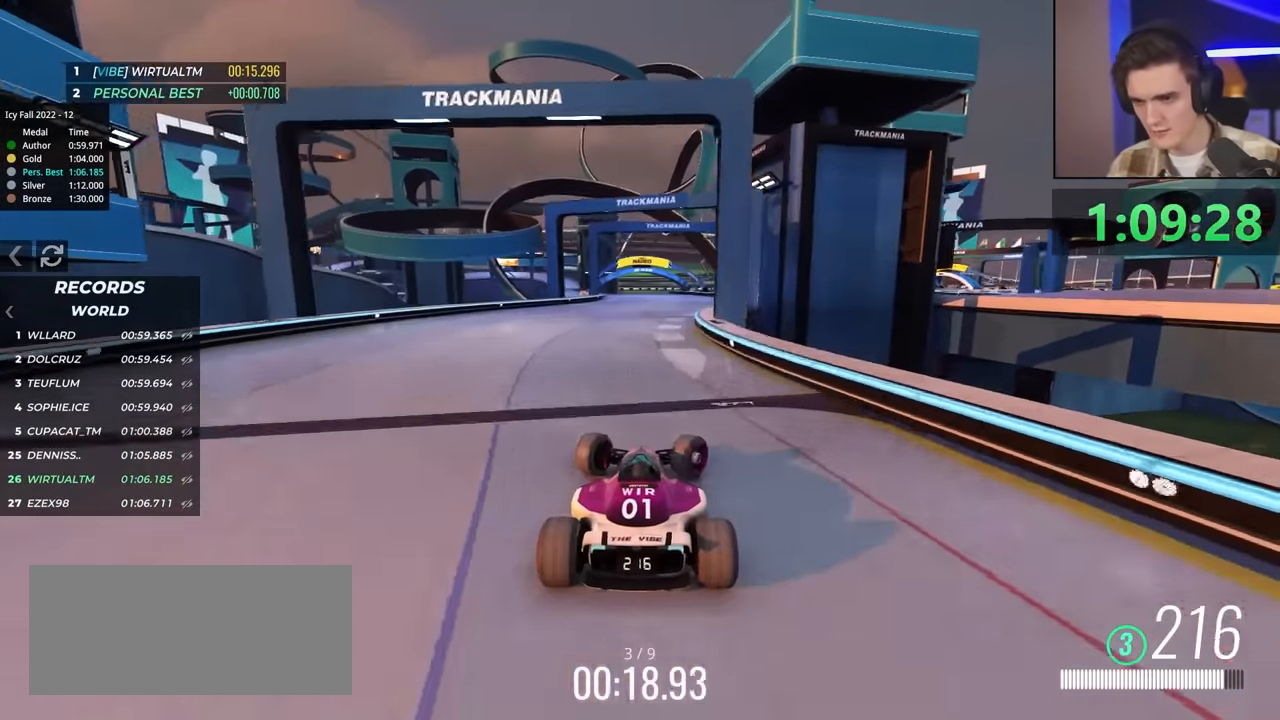
Gameplay with keyboard; each line is a JSON object with the keys held at the frame after it. "events" lists presses ("down") and releases ("up") of "brake", "down", "left", "right" and "up" between this image and that frame as [ms after this image, input, new state], when the widget could be followed in between. No other keys are recorded. Mouse input is not recorded. Key names are as the overlay labels them; some are game actions (e.g. jump) rather than physical keys.
{"keys": ["left", "up"], "events": [[117, "left", "down"], [284, "left", "up"], [467, "left", "down"]]}
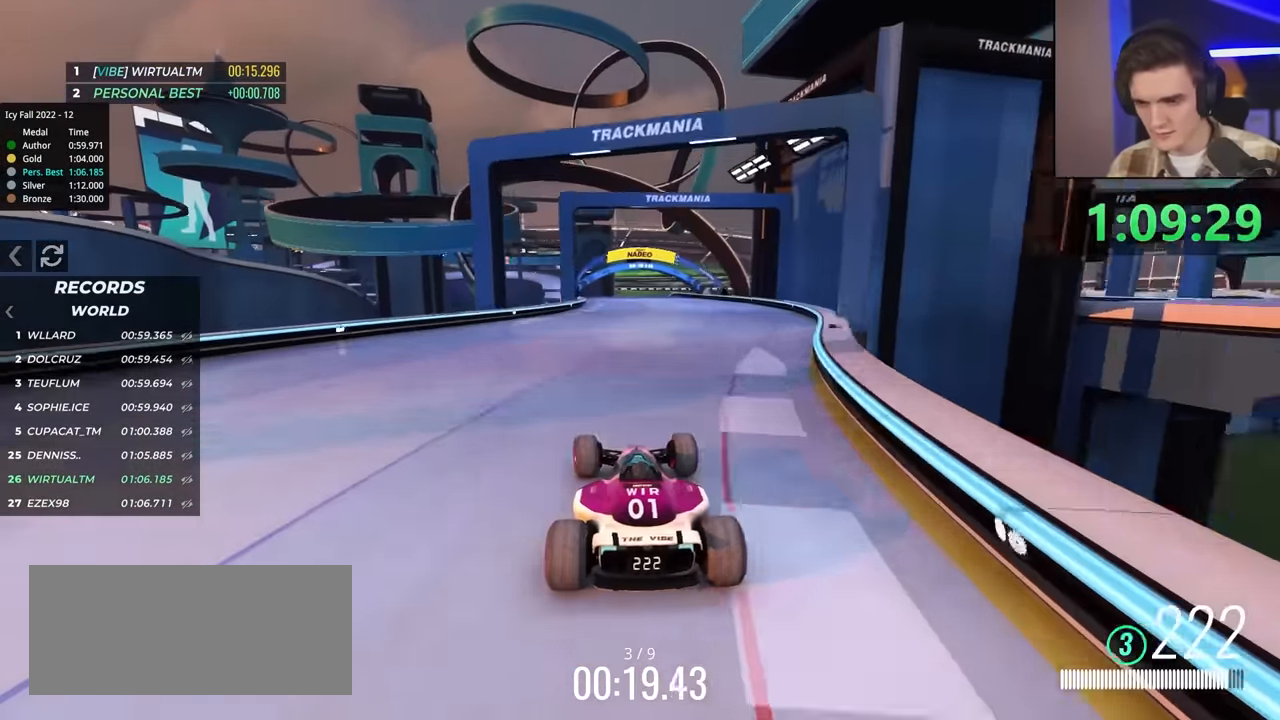
{"keys": ["up"], "events": [[17, "left", "up"], [150, "right", "down"], [200, "right", "up"]]}
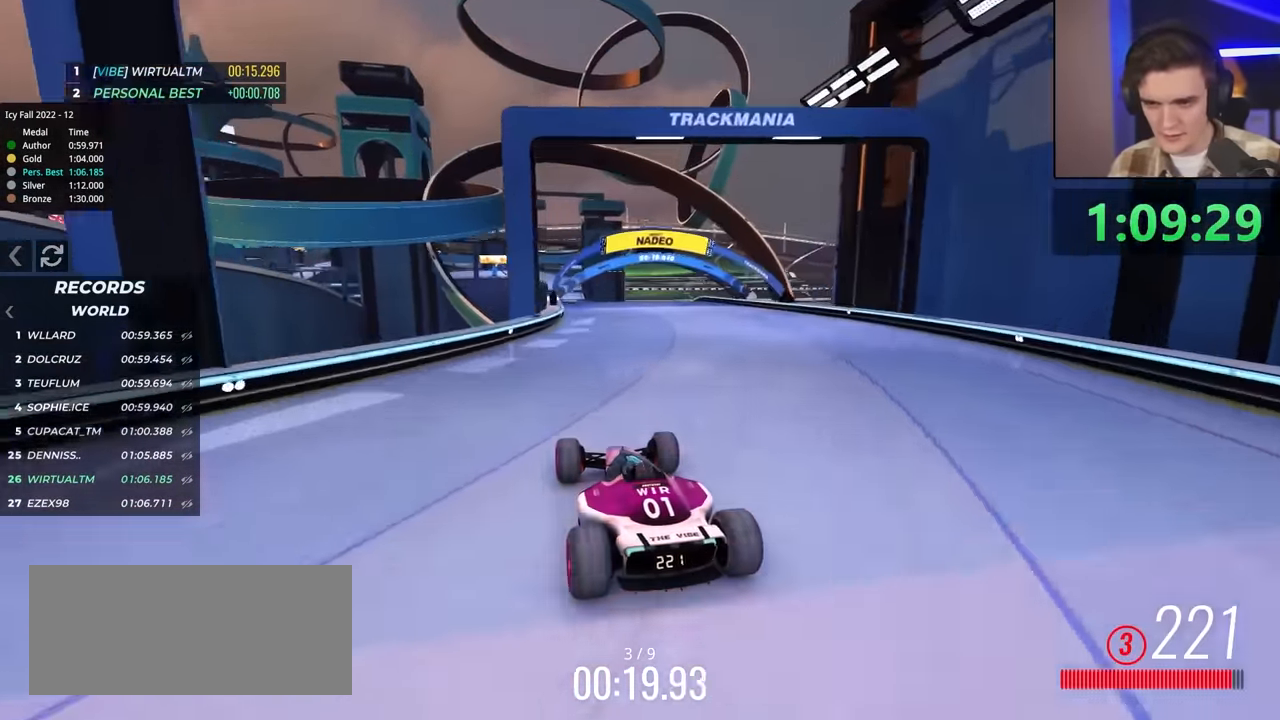
{"keys": ["up"], "events": [[400, "right", "down"], [450, "right", "up"]]}
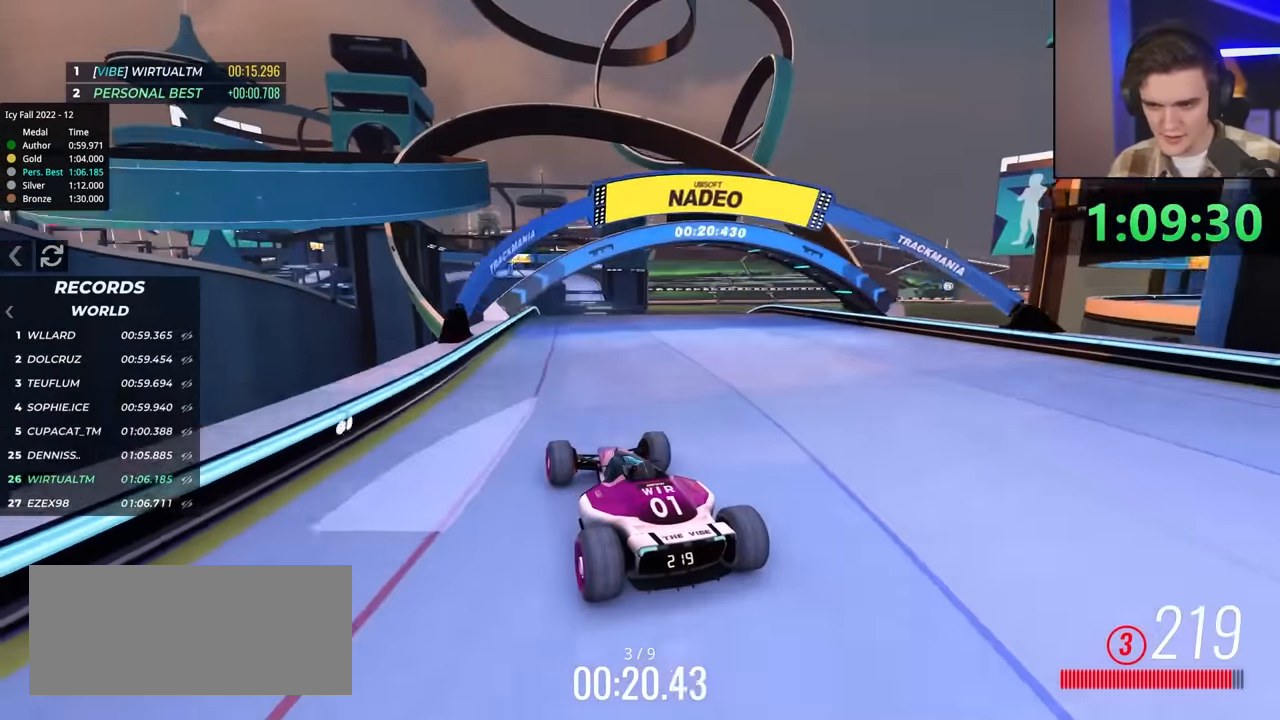
{"keys": ["up"], "events": [[284, "right", "down"], [367, "right", "up"]]}
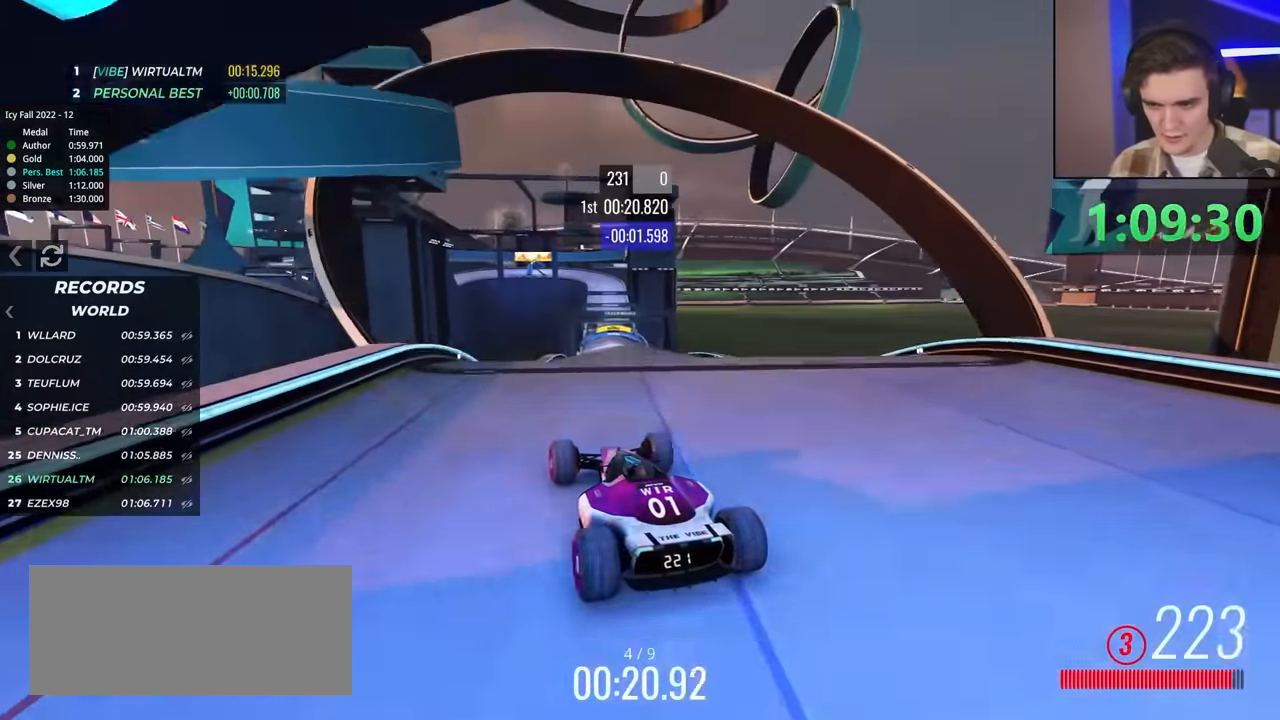
{"keys": ["right", "up"], "events": [[234, "right", "down"], [333, "brake", "down"], [417, "brake", "up"]]}
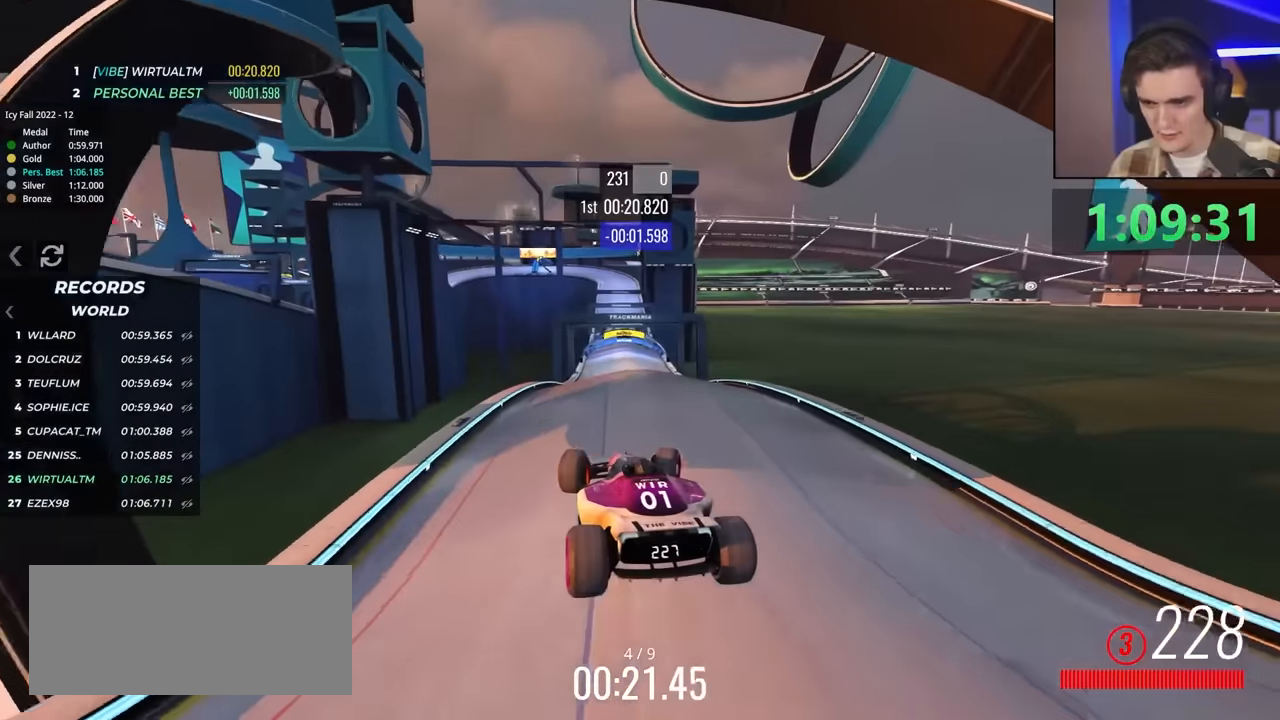
{"keys": ["up"], "events": [[17, "right", "up"]]}
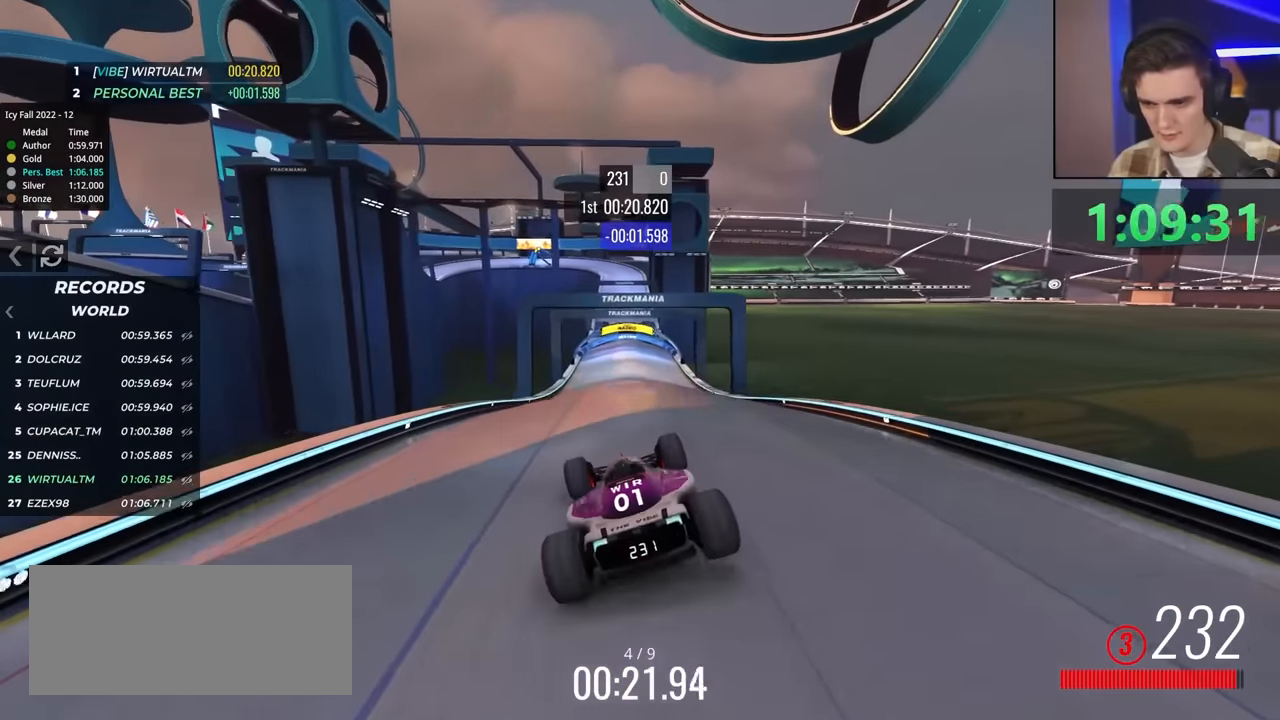
{"keys": ["up"], "events": [[317, "right", "down"], [400, "right", "up"]]}
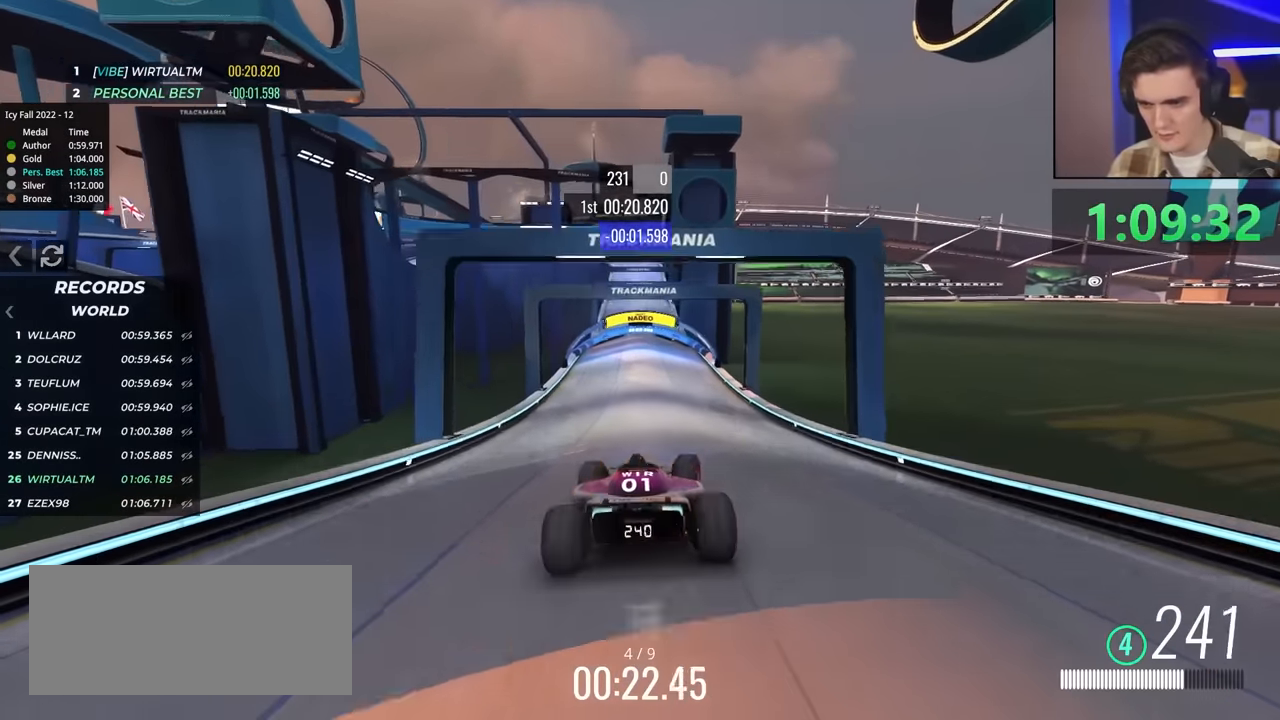
{"keys": ["up"], "events": [[133, "left", "down"], [183, "left", "up"], [367, "right", "down"], [417, "right", "up"]]}
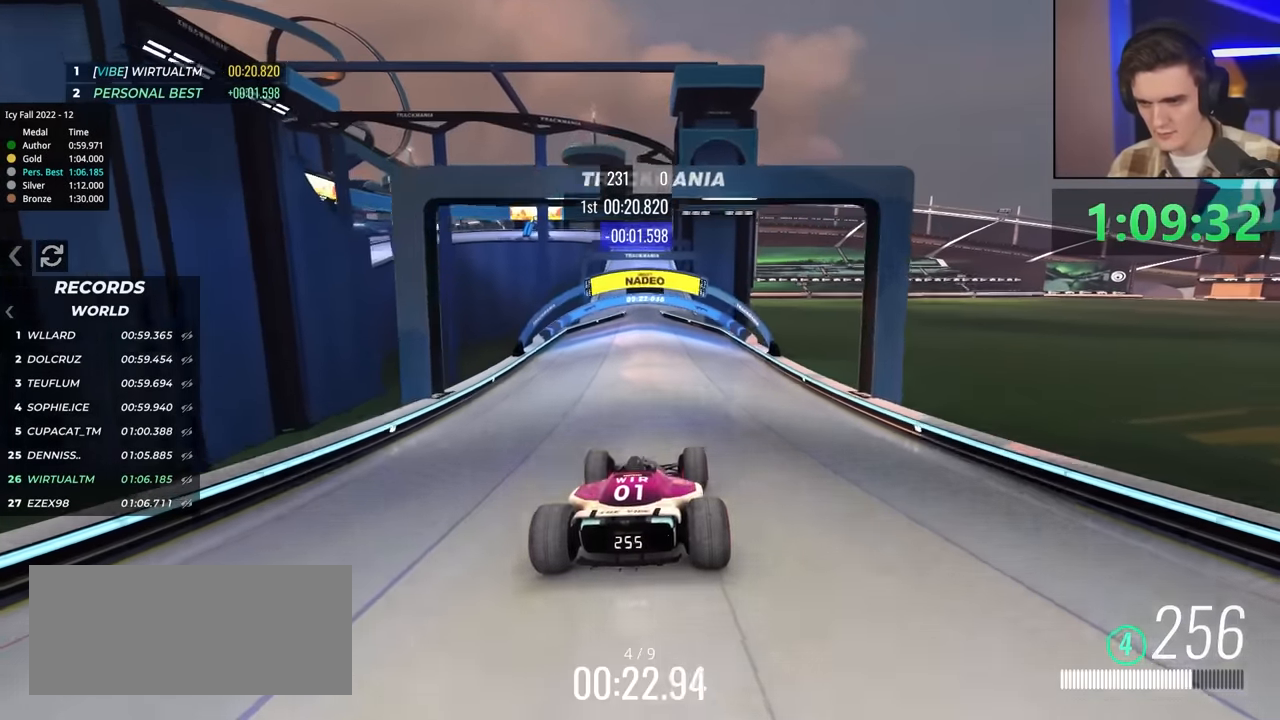
{"keys": ["up"], "events": [[300, "right", "down"], [383, "right", "up"]]}
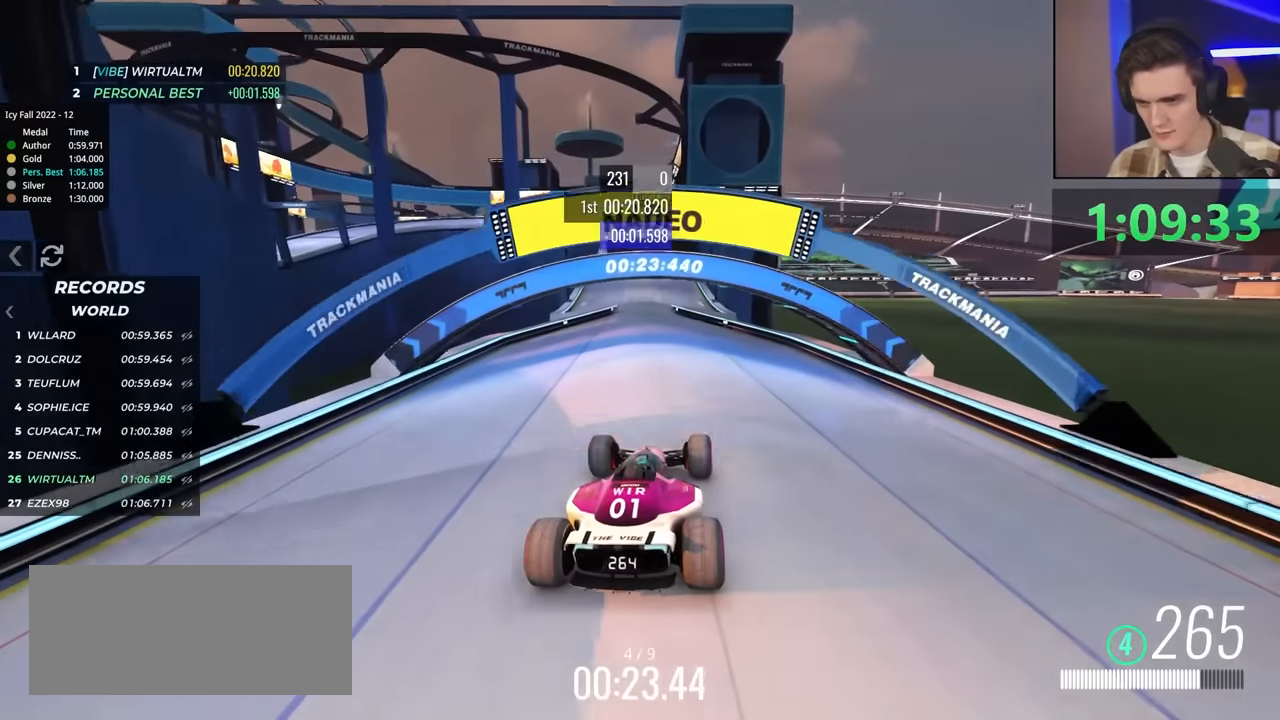
{"keys": ["up"], "events": []}
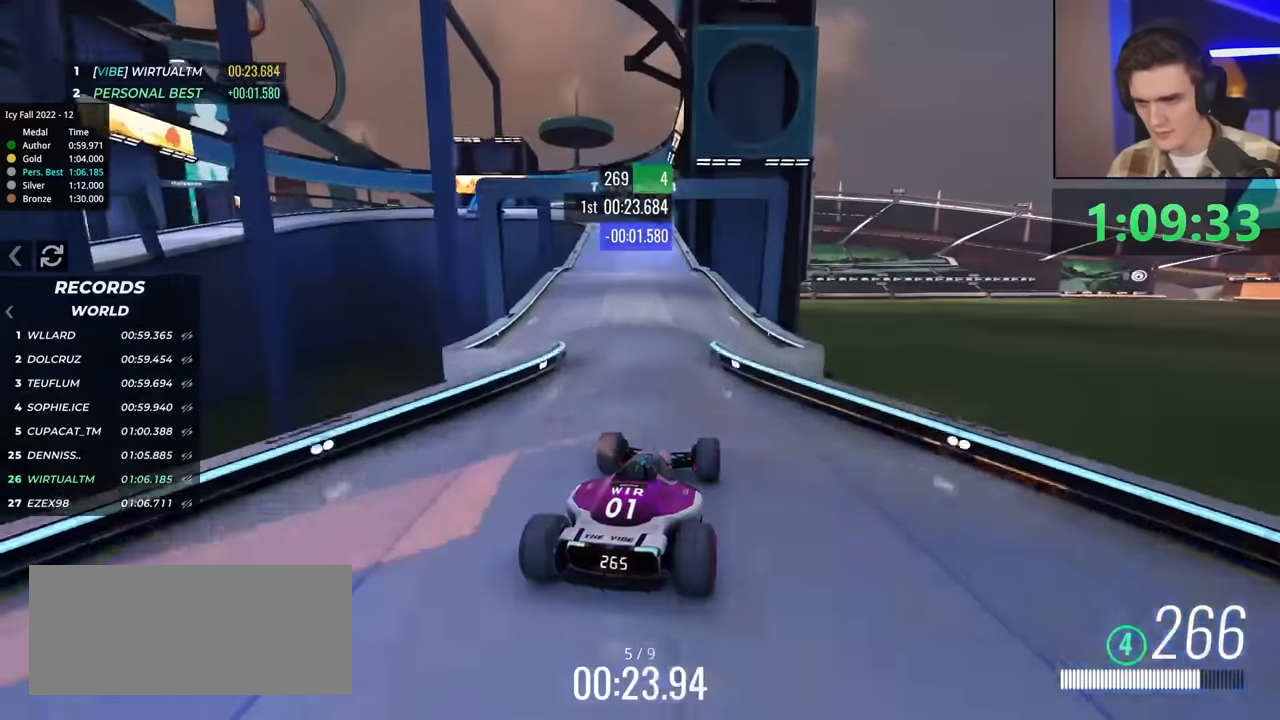
{"keys": ["left", "up"], "events": [[167, "left", "down"], [283, "left", "up"], [483, "left", "down"]]}
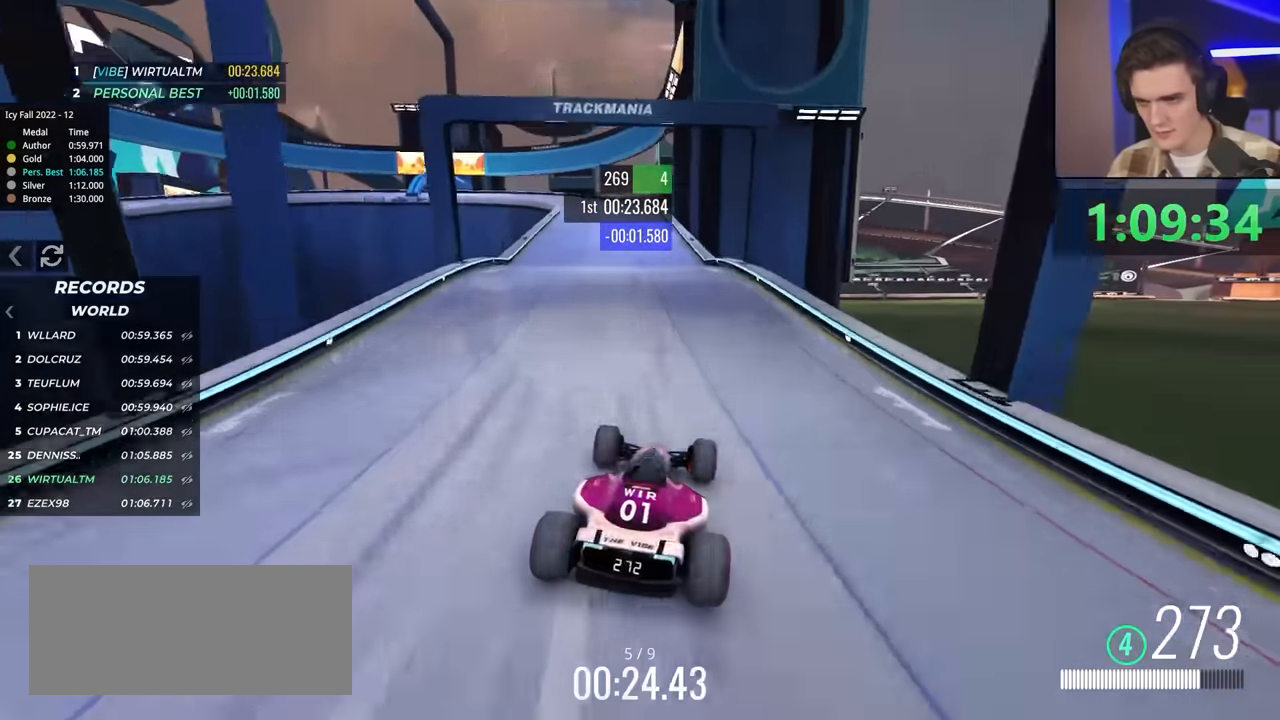
{"keys": ["up"], "events": [[500, "left", "up"]]}
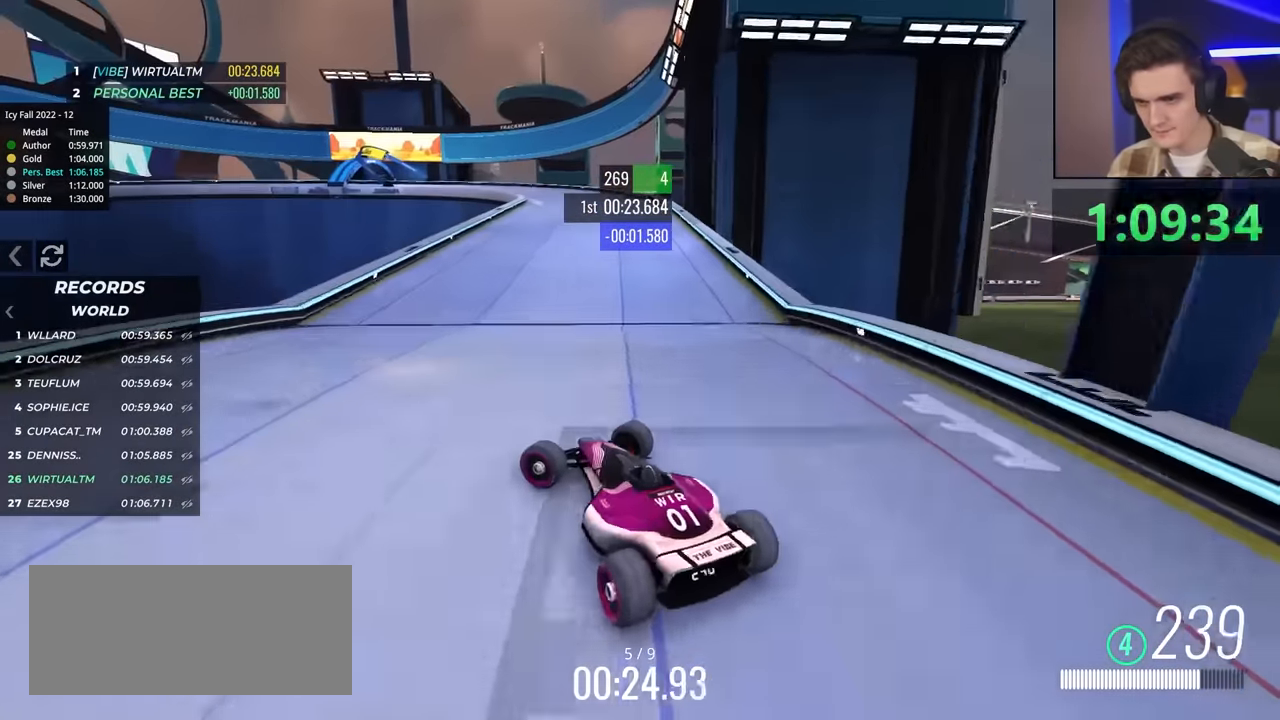
{"keys": ["right", "up"], "events": [[183, "right", "down"]]}
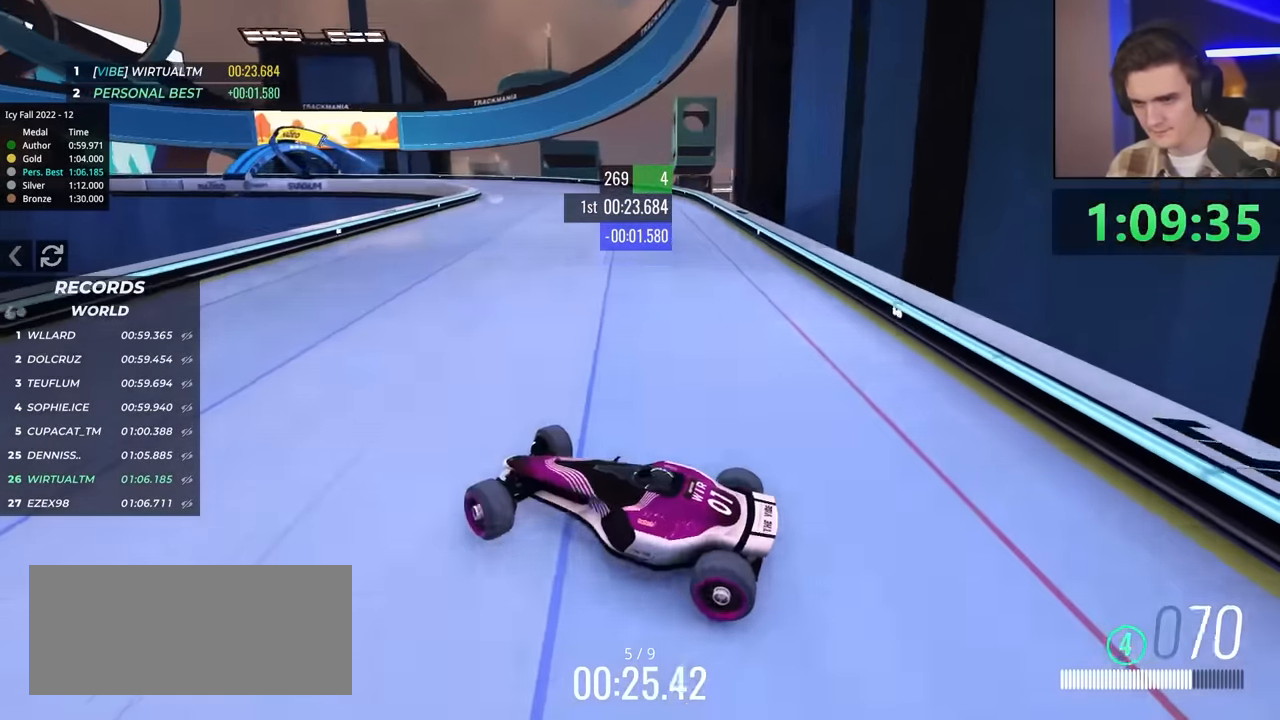
{"keys": ["right", "up"], "events": [[67, "brake", "down"], [150, "brake", "up"], [250, "right", "up"], [300, "brake", "down"], [383, "right", "down"], [433, "brake", "up"]]}
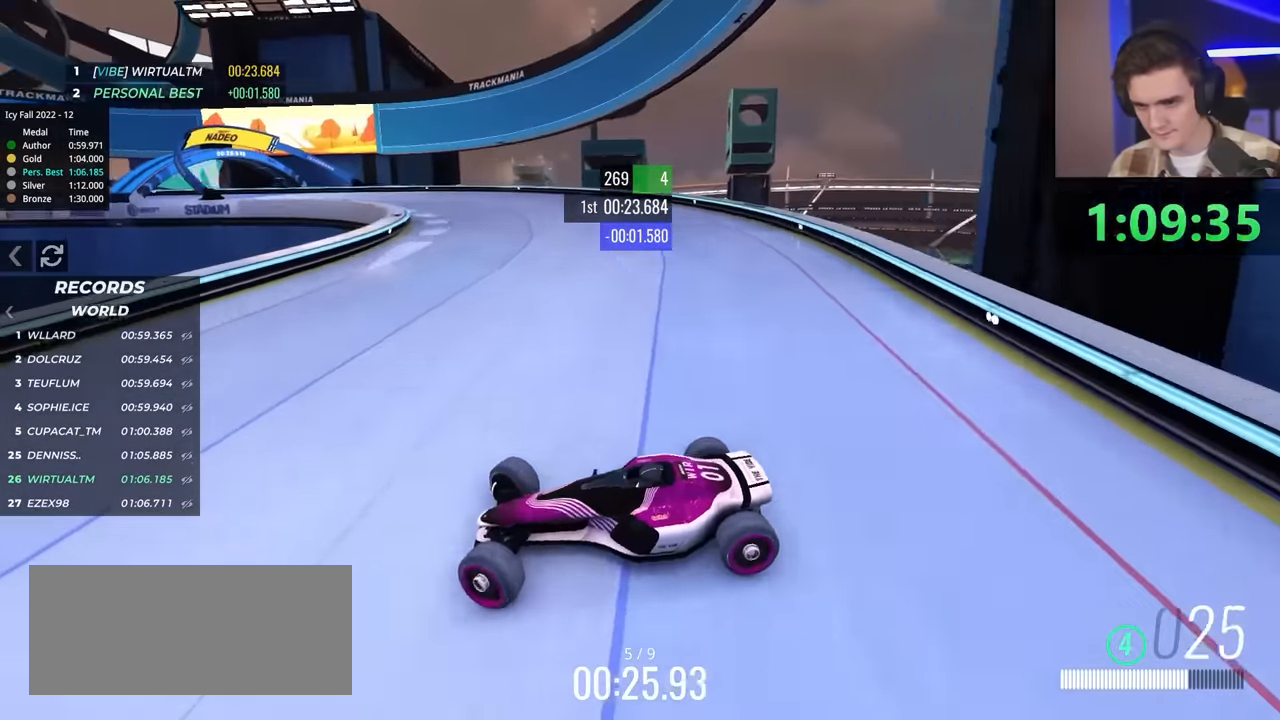
{"keys": ["right", "up"], "events": [[317, "up", "up"], [400, "up", "down"]]}
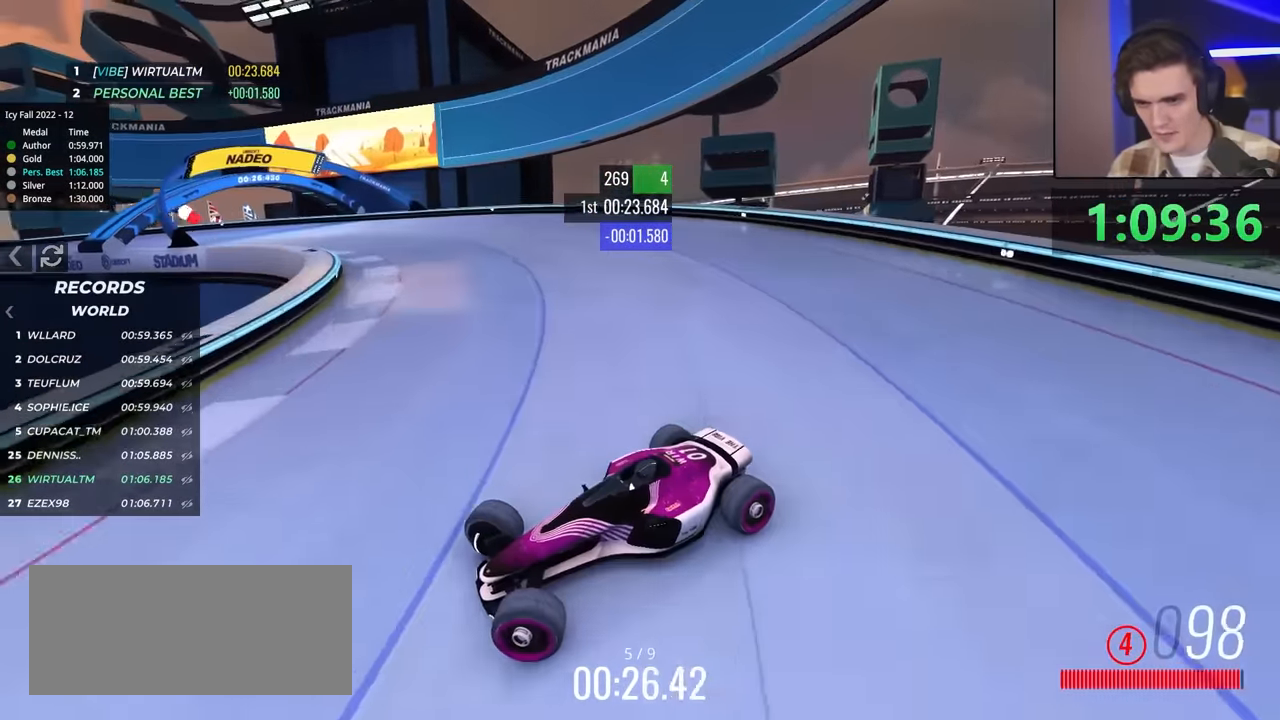
{"keys": ["right", "up"], "events": []}
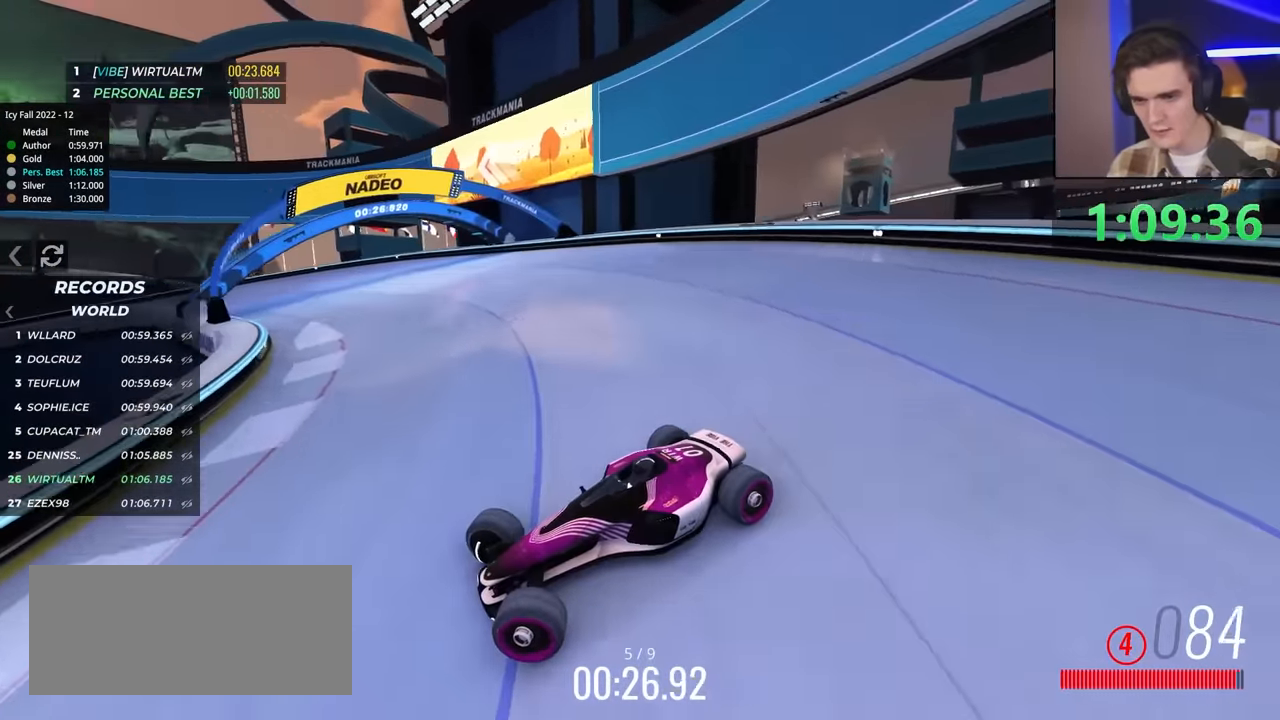
{"keys": ["right", "up"], "events": []}
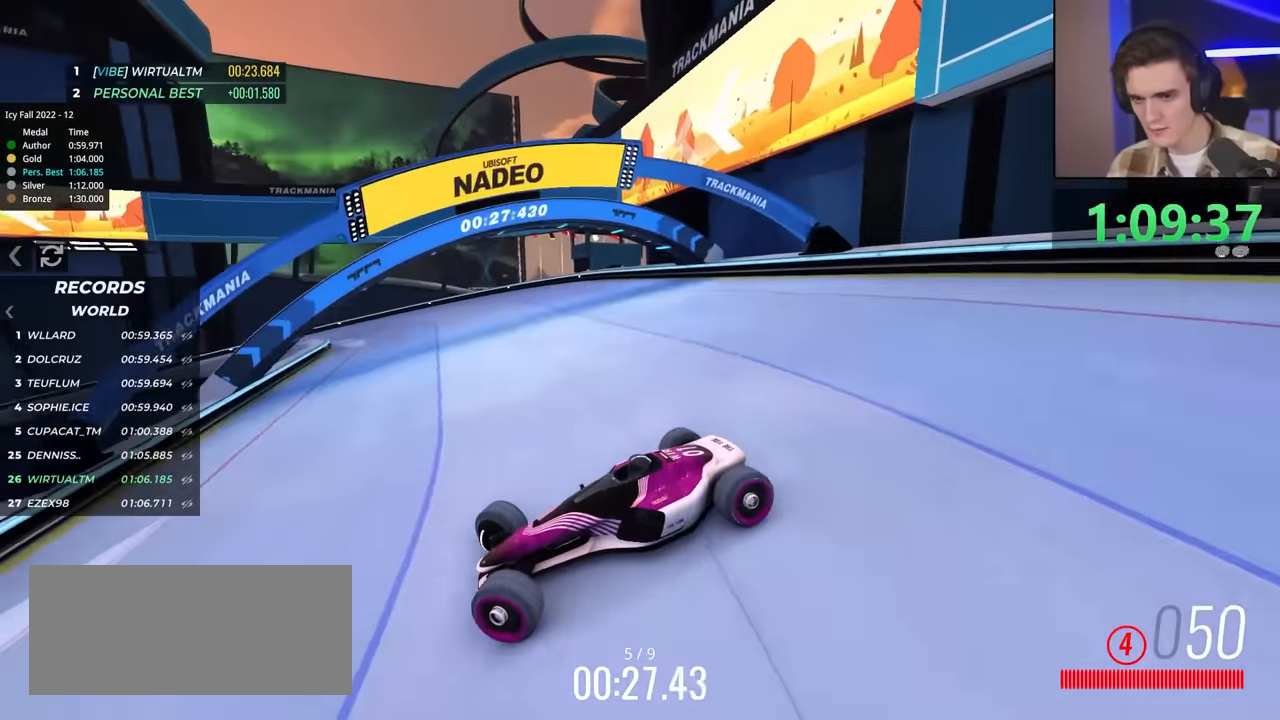
{"keys": ["right", "up"], "events": [[217, "brake", "down"], [317, "brake", "up"]]}
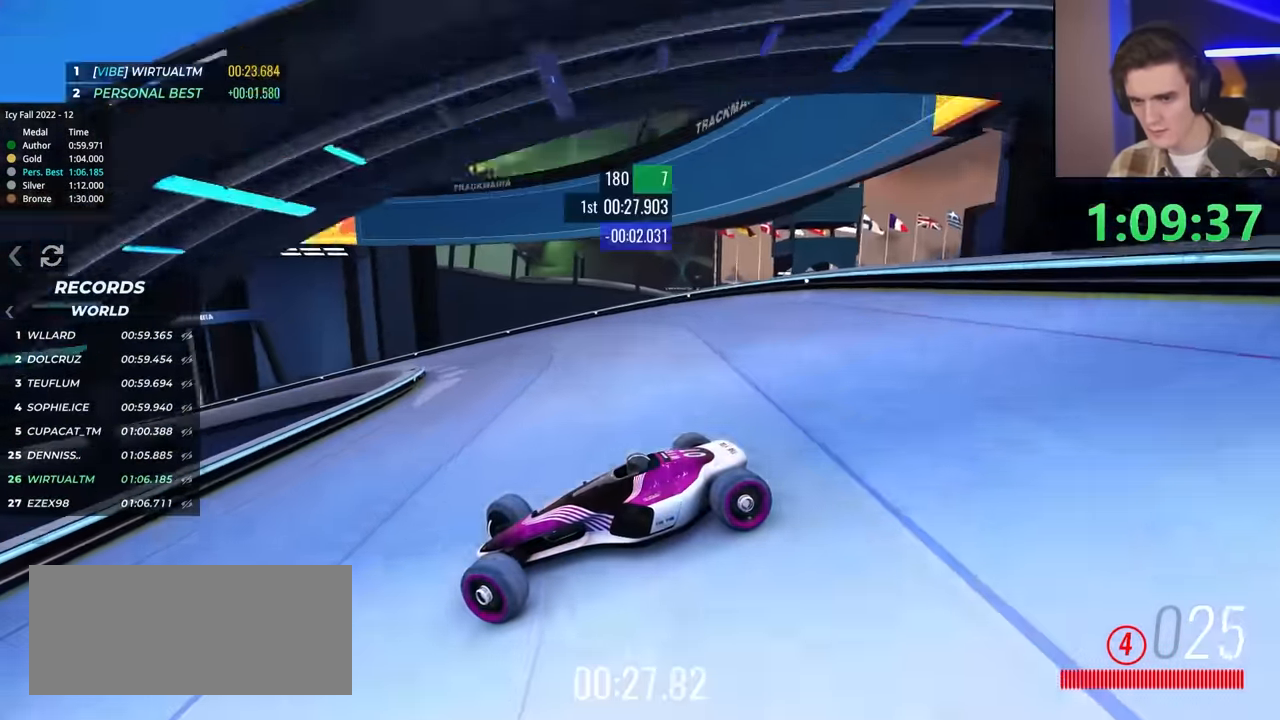
{"keys": ["right", "up"], "events": [[183, "brake", "down"], [283, "brake", "up"]]}
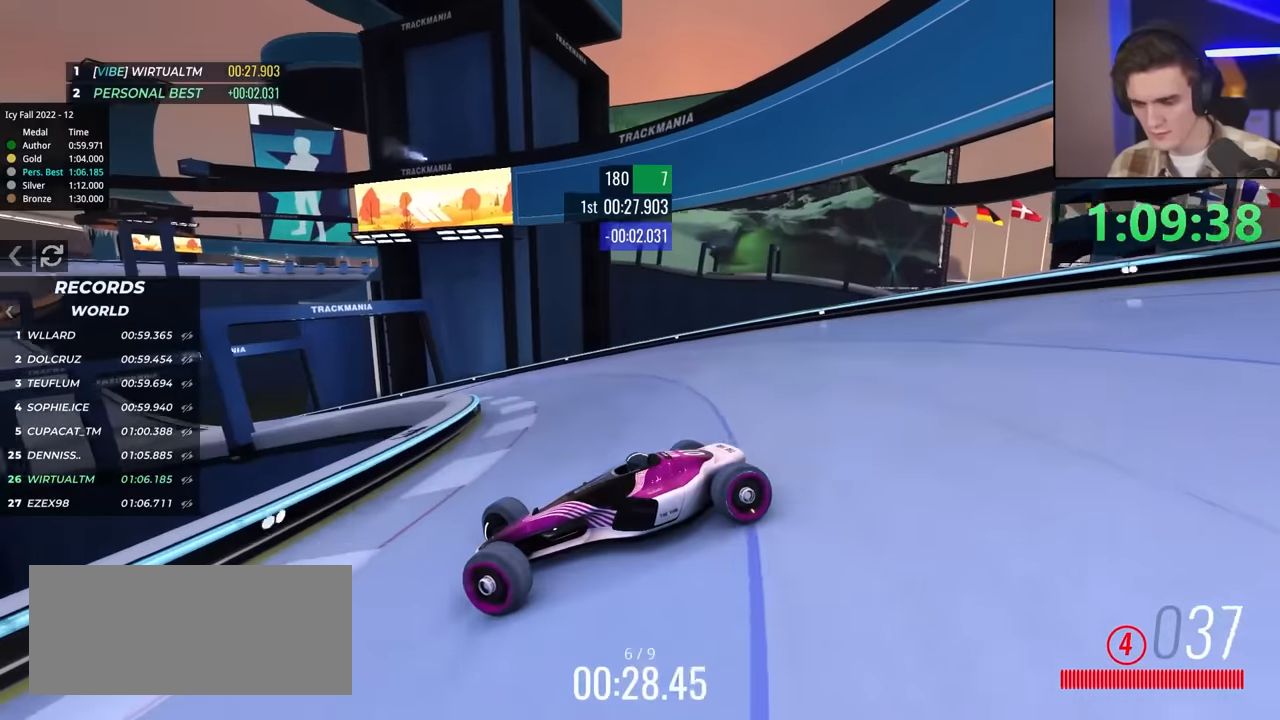
{"keys": ["right", "up"], "events": [[133, "up", "up"], [183, "up", "down"]]}
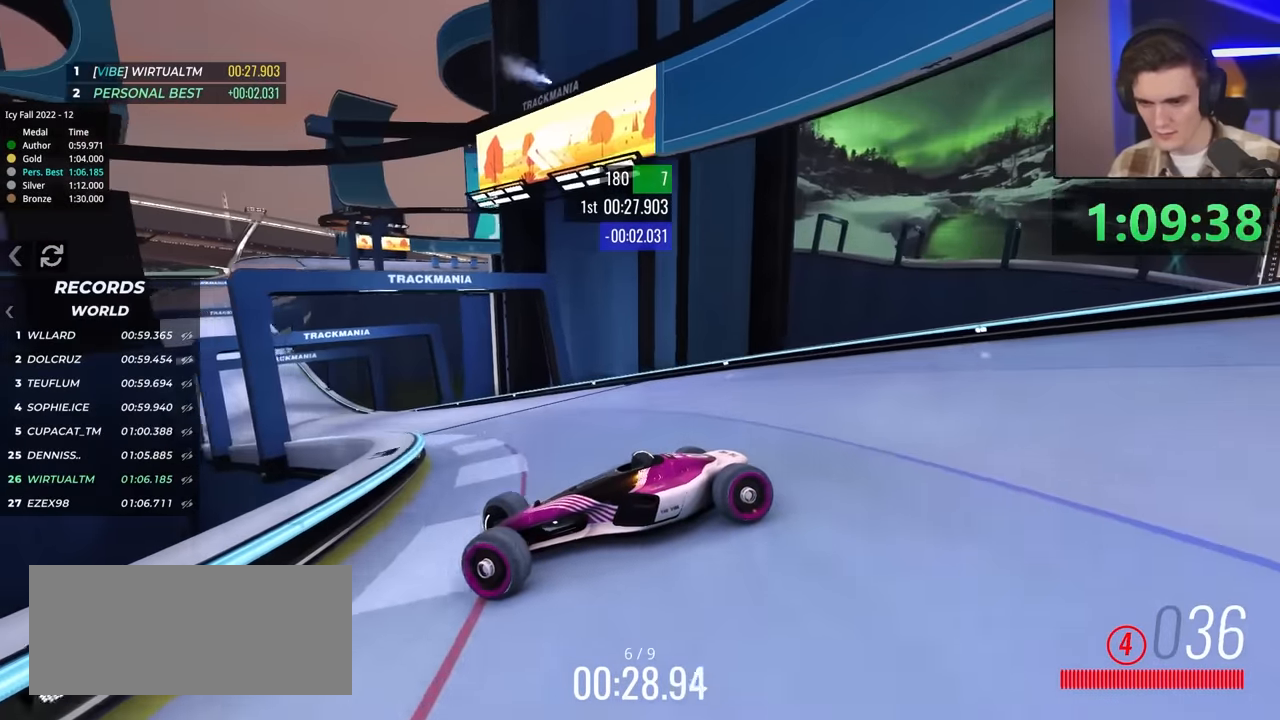
{"keys": ["right", "up"], "events": []}
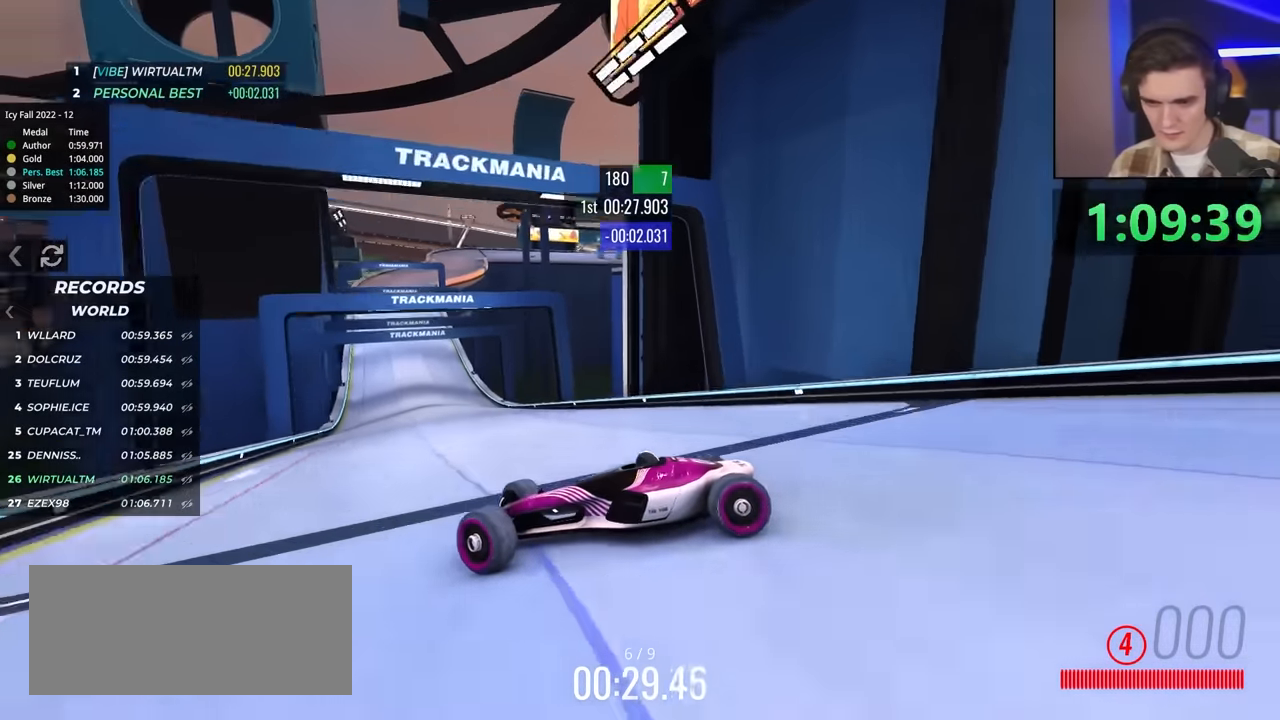
{"keys": ["right", "up"], "events": []}
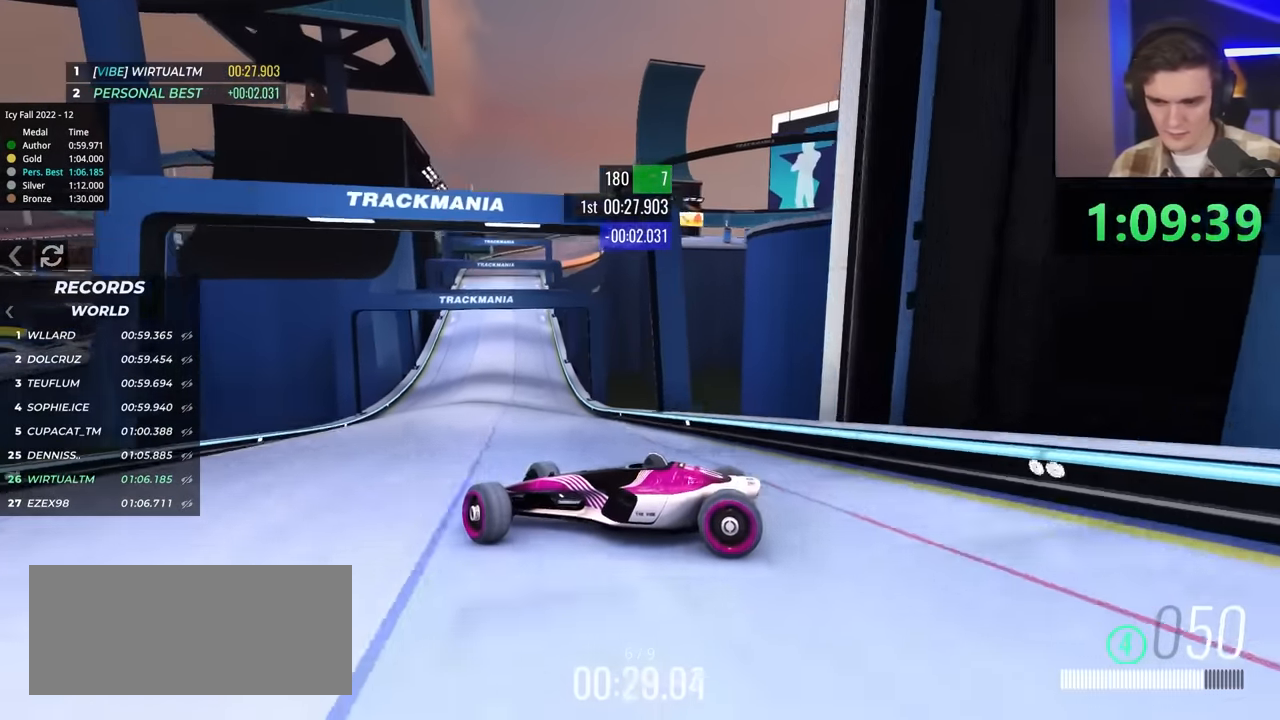
{"keys": ["left", "up"], "events": [[317, "right", "up"], [467, "left", "down"]]}
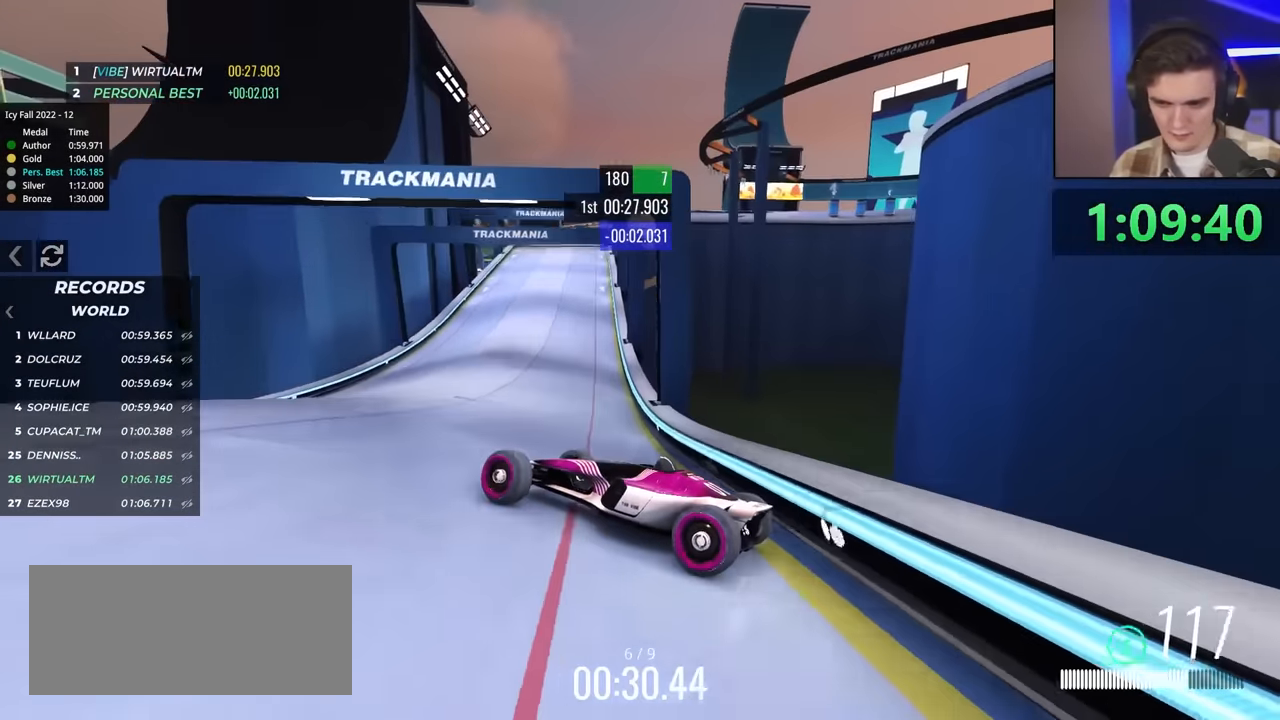
{"keys": ["left", "up"], "events": [[200, "left", "up"], [283, "left", "down"]]}
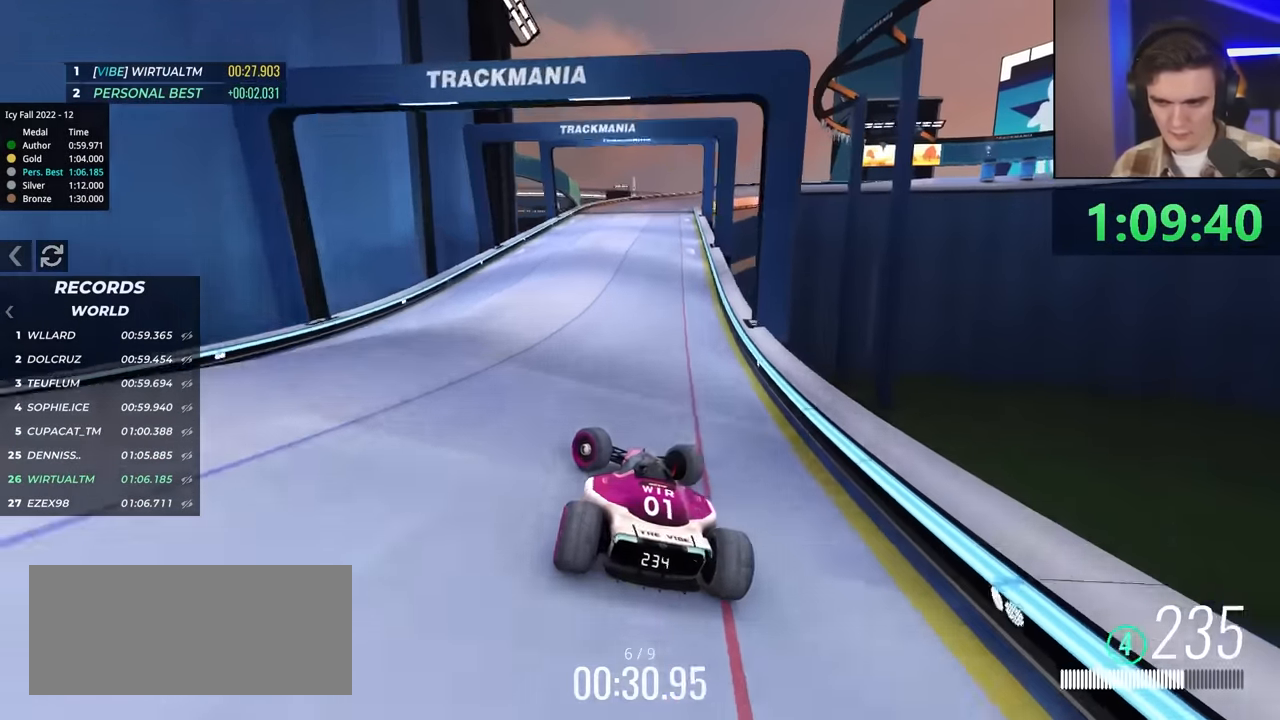
{"keys": ["up"], "events": [[400, "left", "up"]]}
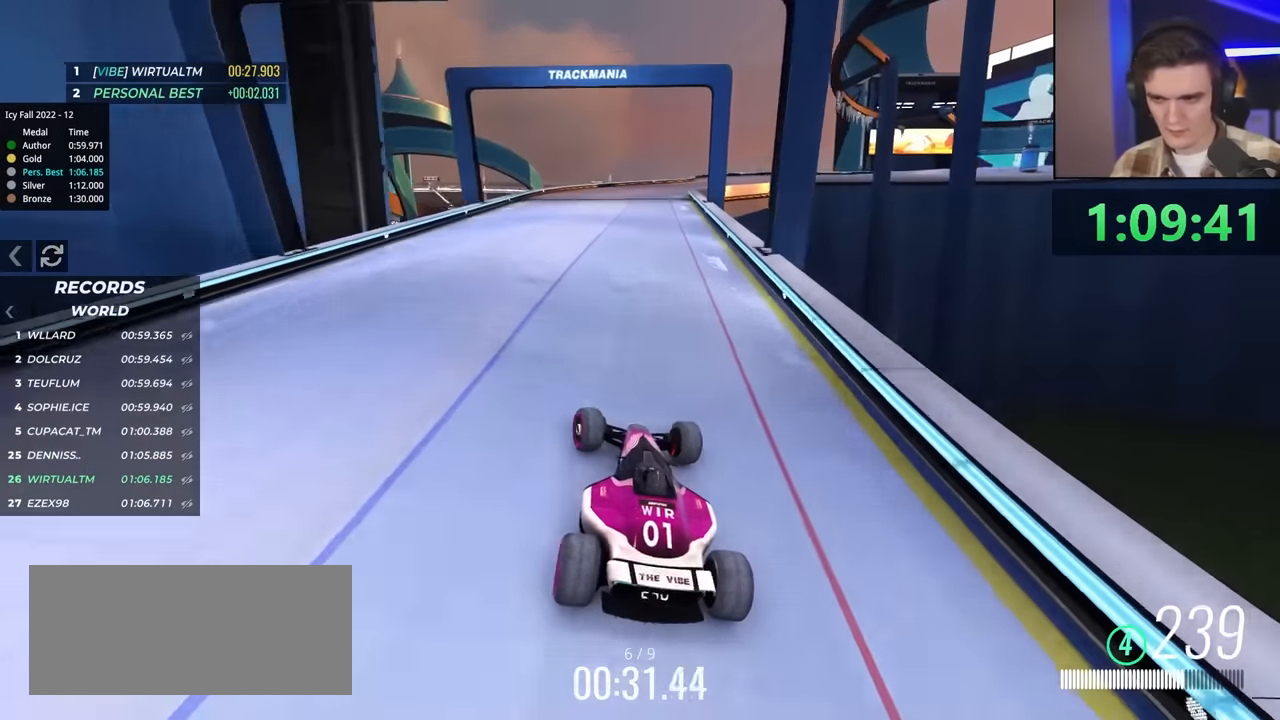
{"keys": ["right", "up"], "events": [[50, "right", "down"], [150, "right", "up"], [350, "right", "down"]]}
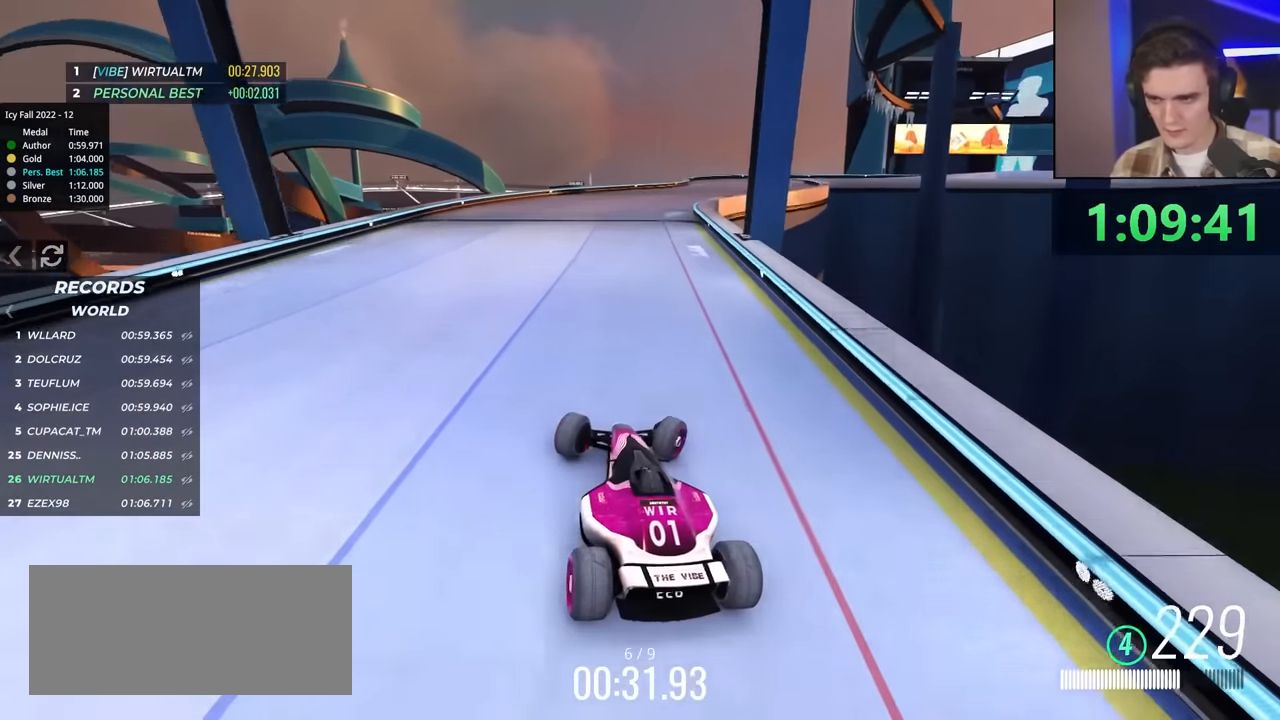
{"keys": ["right", "up"], "events": []}
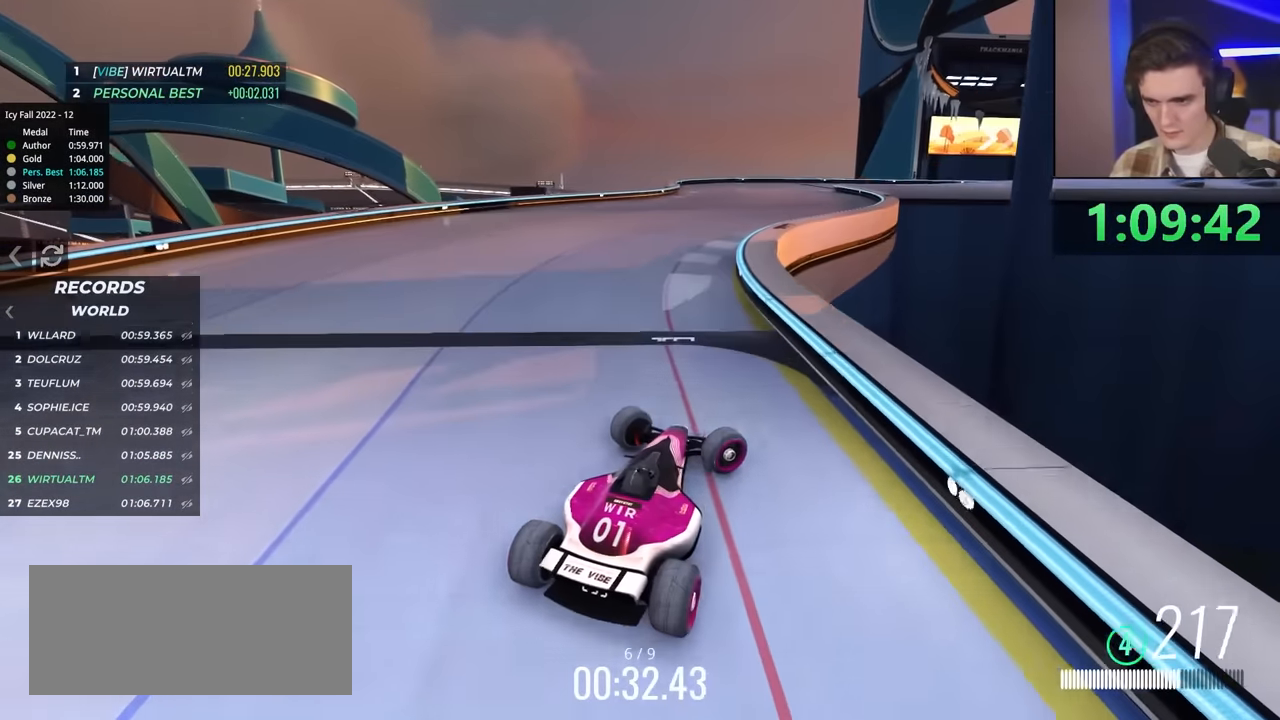
{"keys": ["left", "up"], "events": [[183, "right", "up"], [233, "left", "down"], [233, "up", "up"], [333, "up", "down"]]}
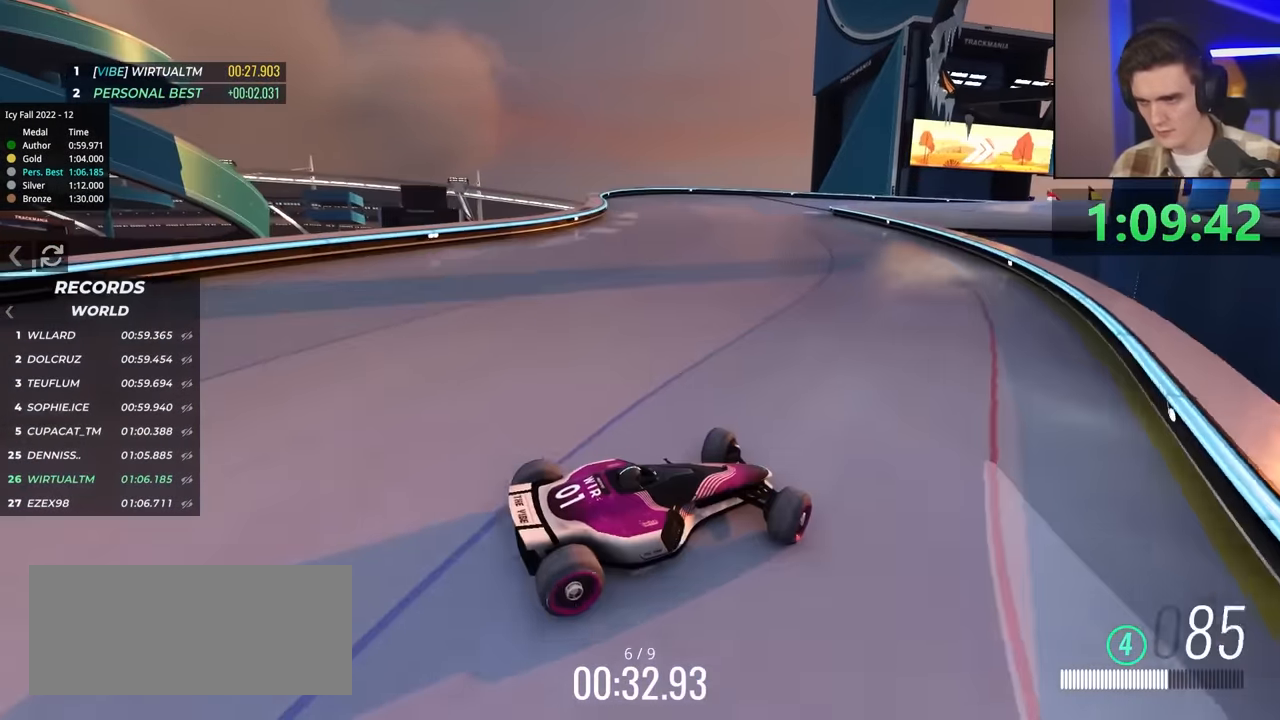
{"keys": ["left", "up"], "events": [[117, "left", "up"], [150, "left", "down"], [400, "up", "up"], [483, "up", "down"]]}
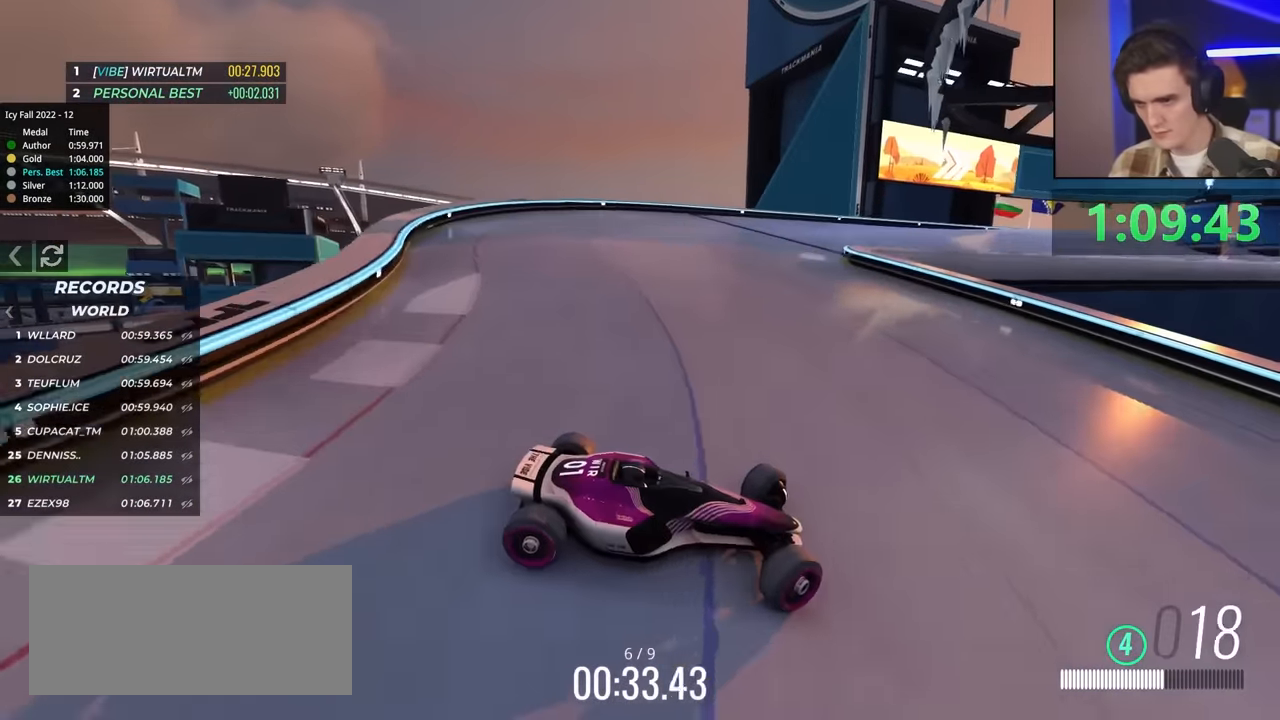
{"keys": ["left", "up"], "events": [[217, "brake", "down"], [267, "brake", "up"]]}